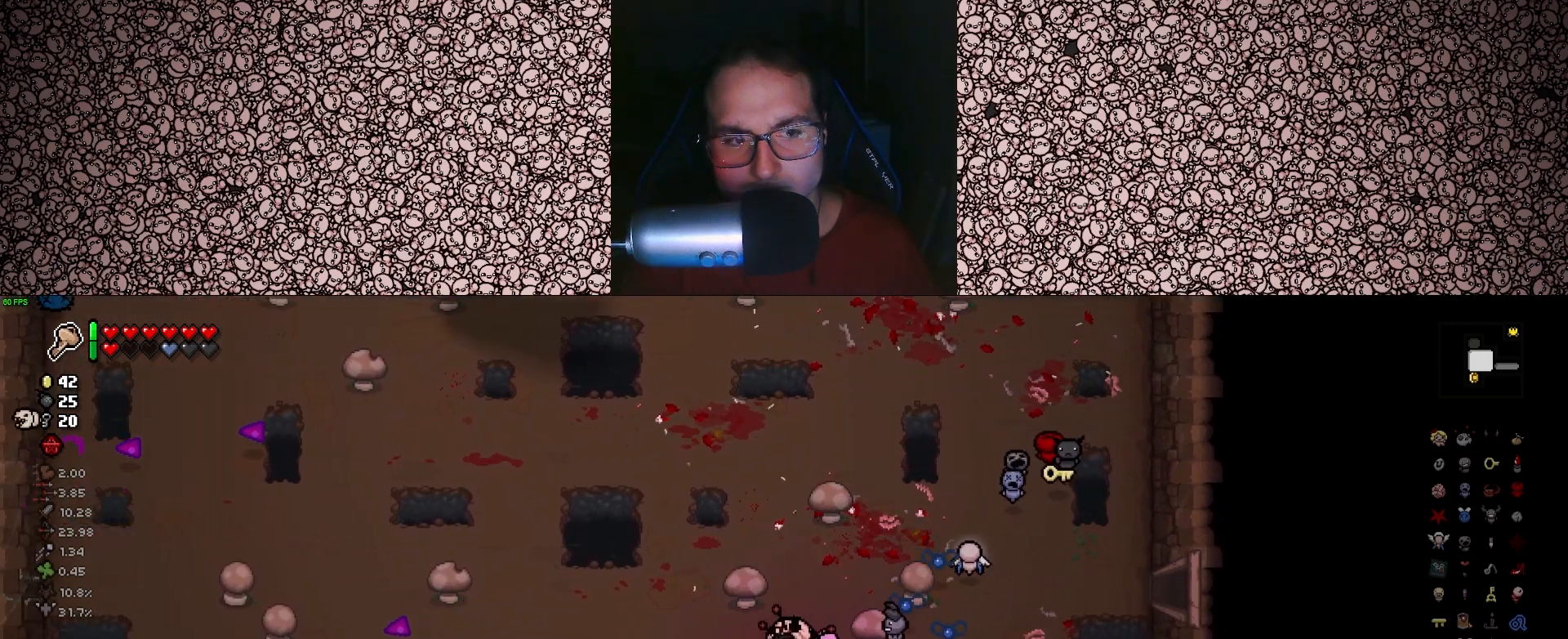
Gameplay with keyboard; each line is a JSON object with the keys held at the frame after it. "events" lists presses ("down") and releases ("up") of "a", "ctrl", "d", "down", "e", "escape", "f", "left", "q", "r", "right", "s", "space", "tab", "up" and "w" between this image and that frame as [ms after this image, input, new state], when the widget could be followed in between. No other keys are recorded. Mouse input is not recorded.
{"keys": ["a"], "events": []}
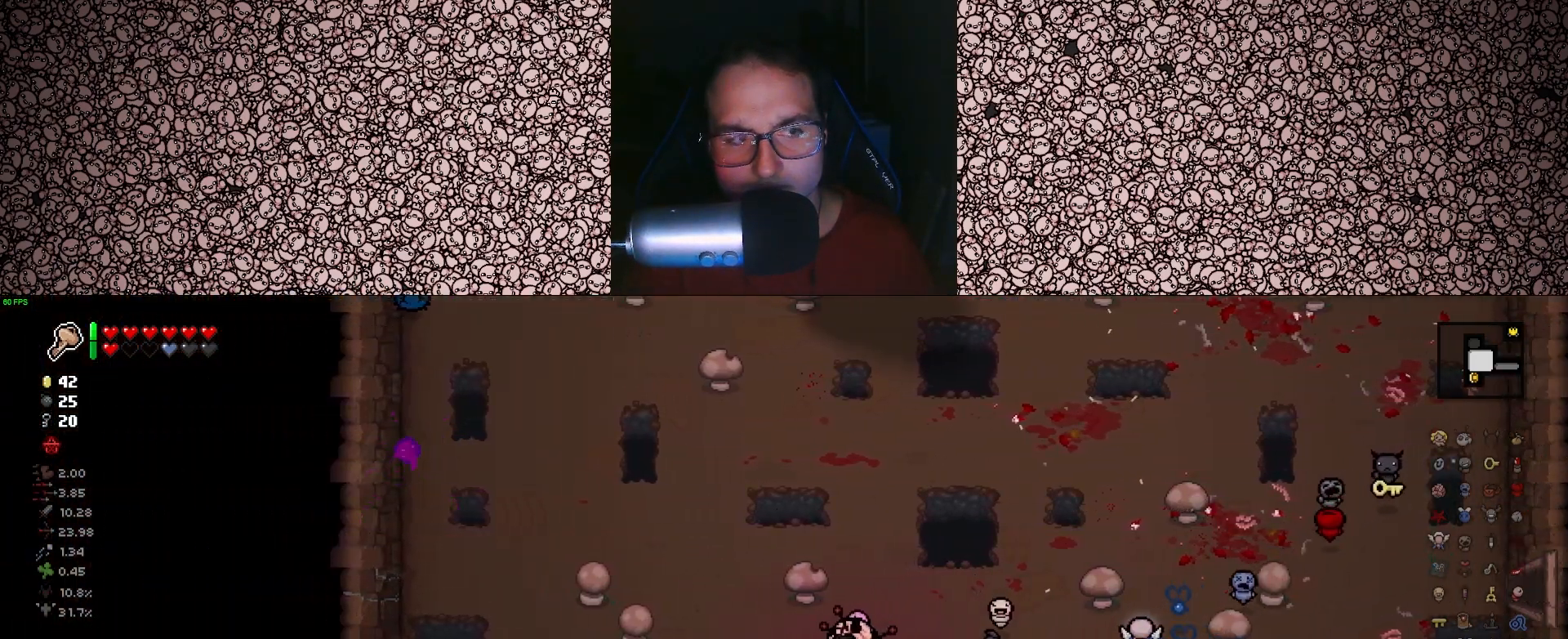
{"keys": ["s"], "events": [[150, "s", "down"], [300, "a", "up"]]}
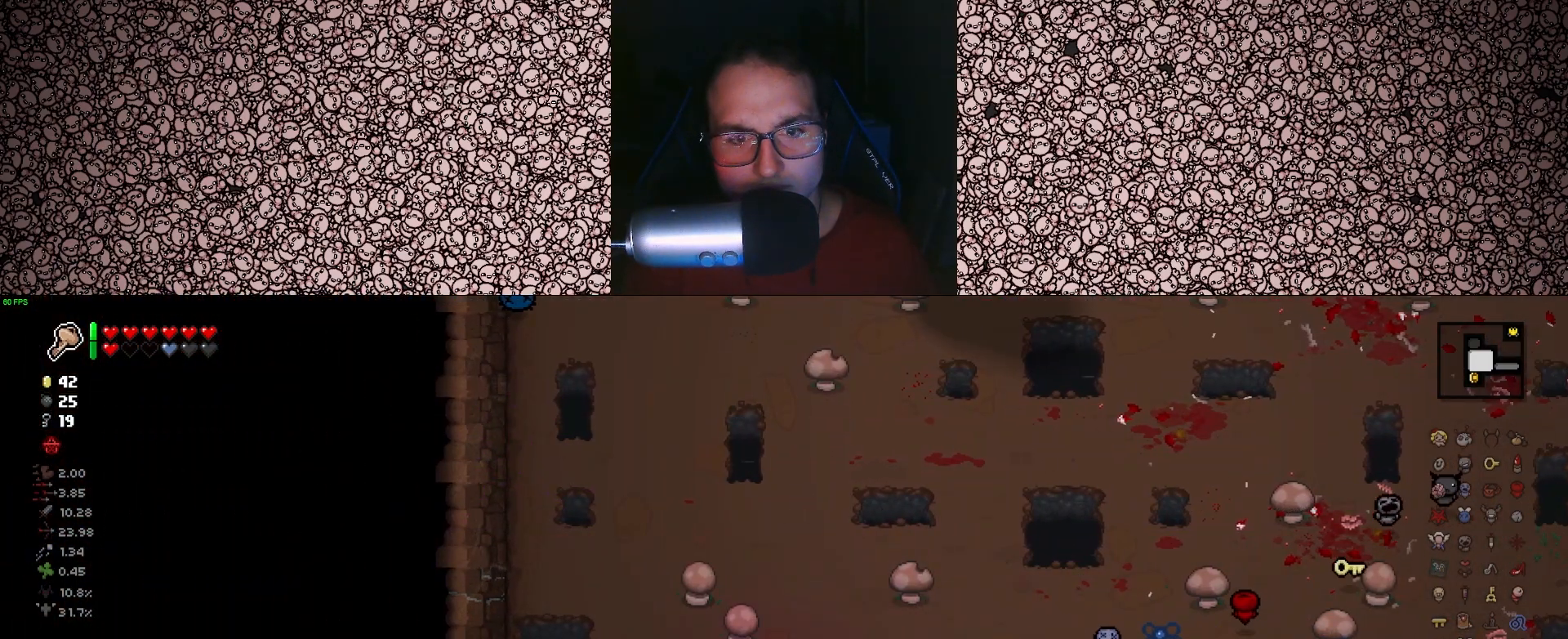
{"keys": [], "events": [[116, "s", "up"]]}
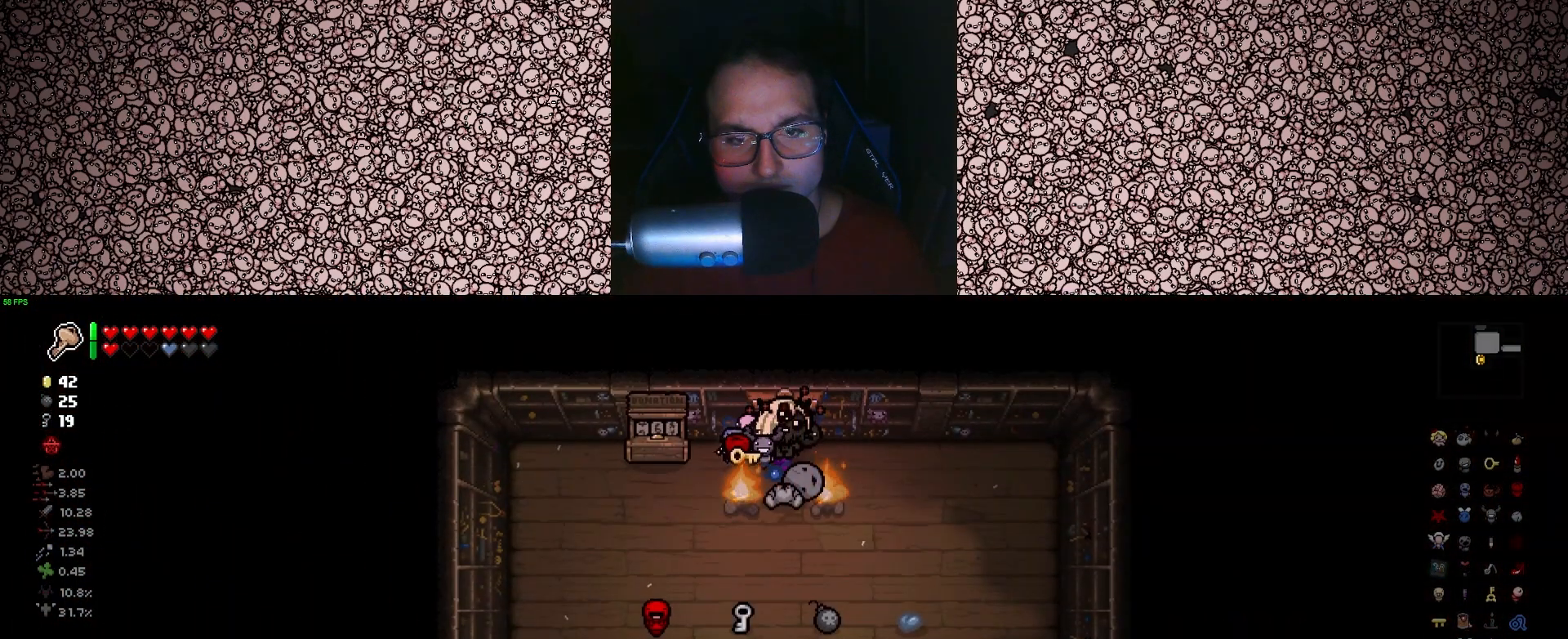
{"keys": ["right"], "events": [[350, "s", "down"], [433, "s", "up"], [466, "right", "down"]]}
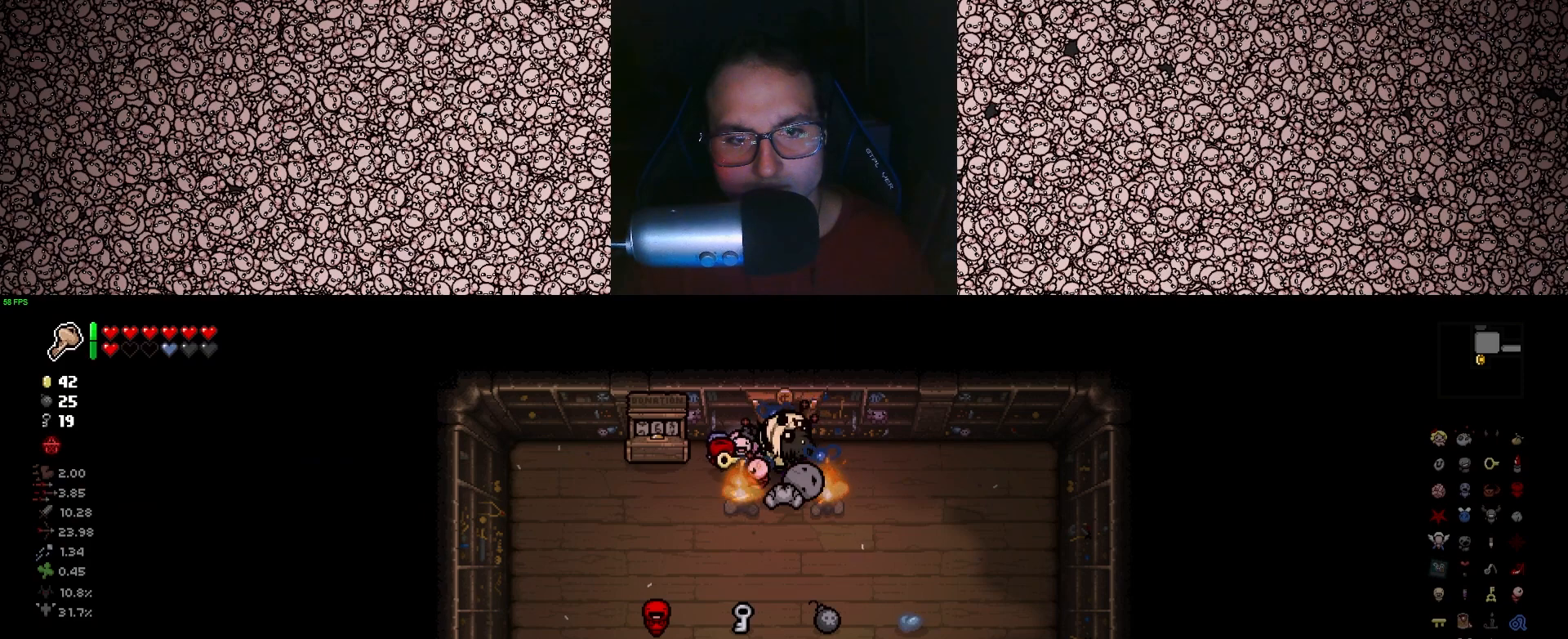
{"keys": ["left"], "events": [[433, "right", "up"], [450, "left", "down"]]}
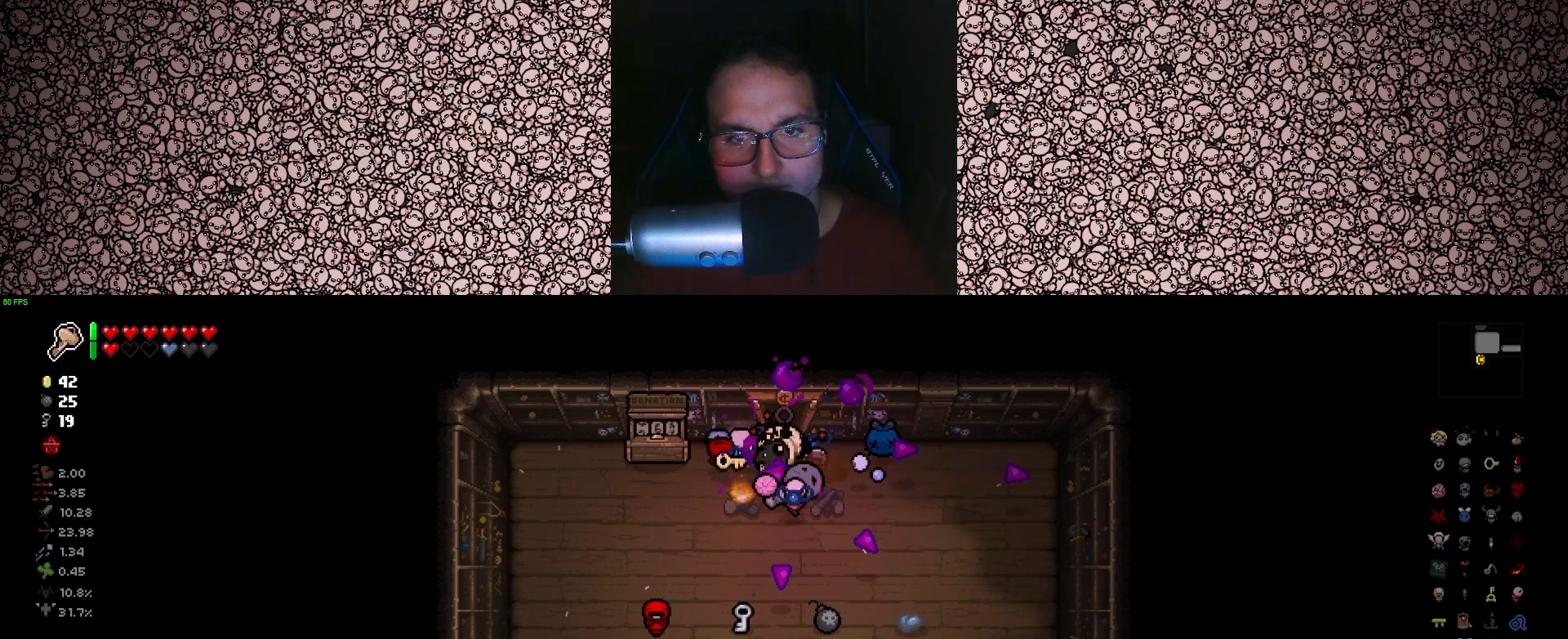
{"keys": [], "events": [[366, "left", "up"]]}
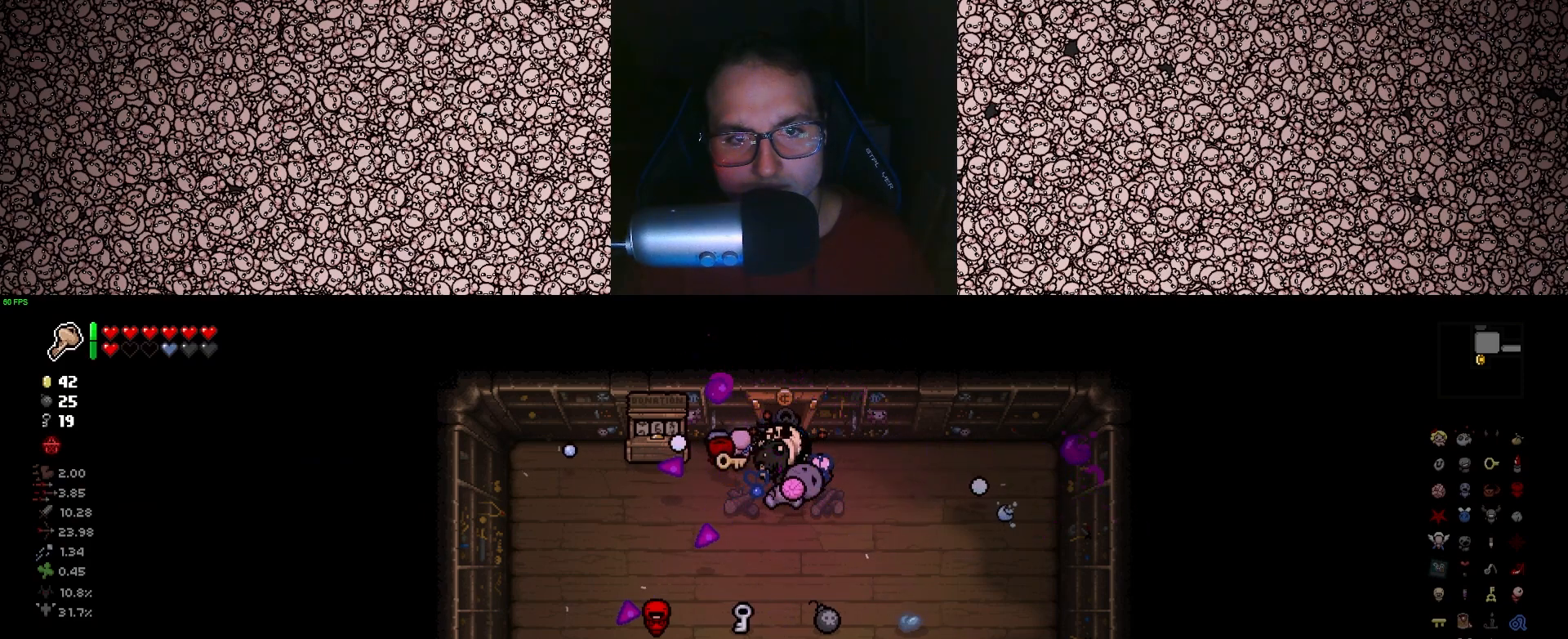
{"keys": ["a"], "events": [[133, "s", "down"], [250, "a", "down"], [350, "s", "up"]]}
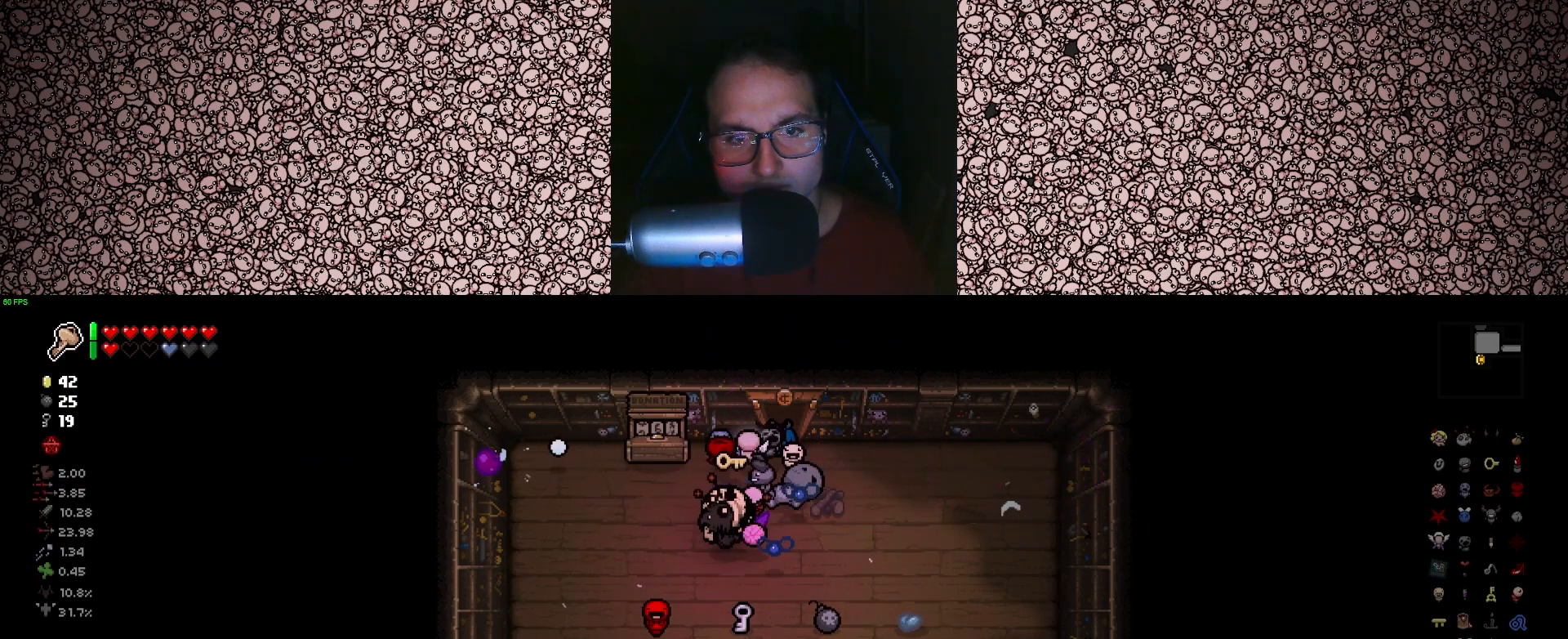
{"keys": [], "events": [[66, "s", "down"], [150, "a", "up"], [283, "s", "up"], [300, "s", "down"], [433, "s", "up"]]}
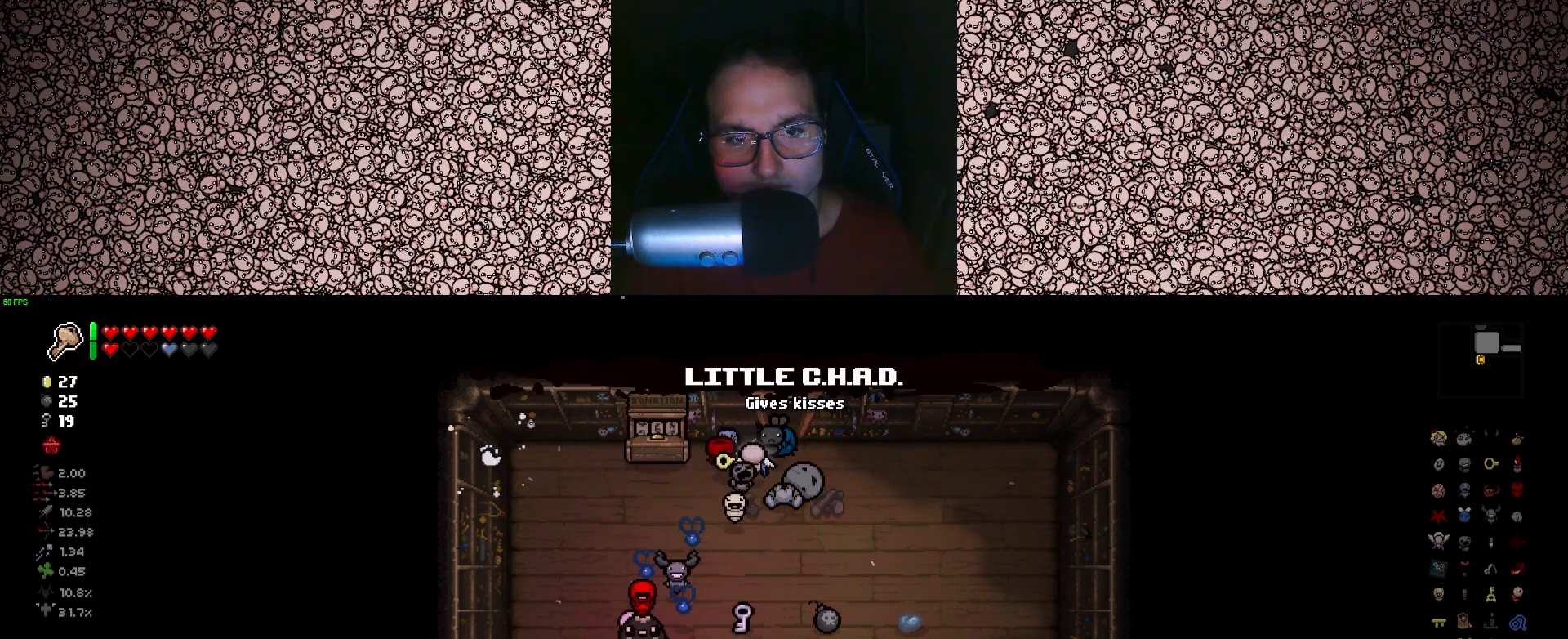
{"keys": ["d"], "events": [[100, "d", "down"]]}
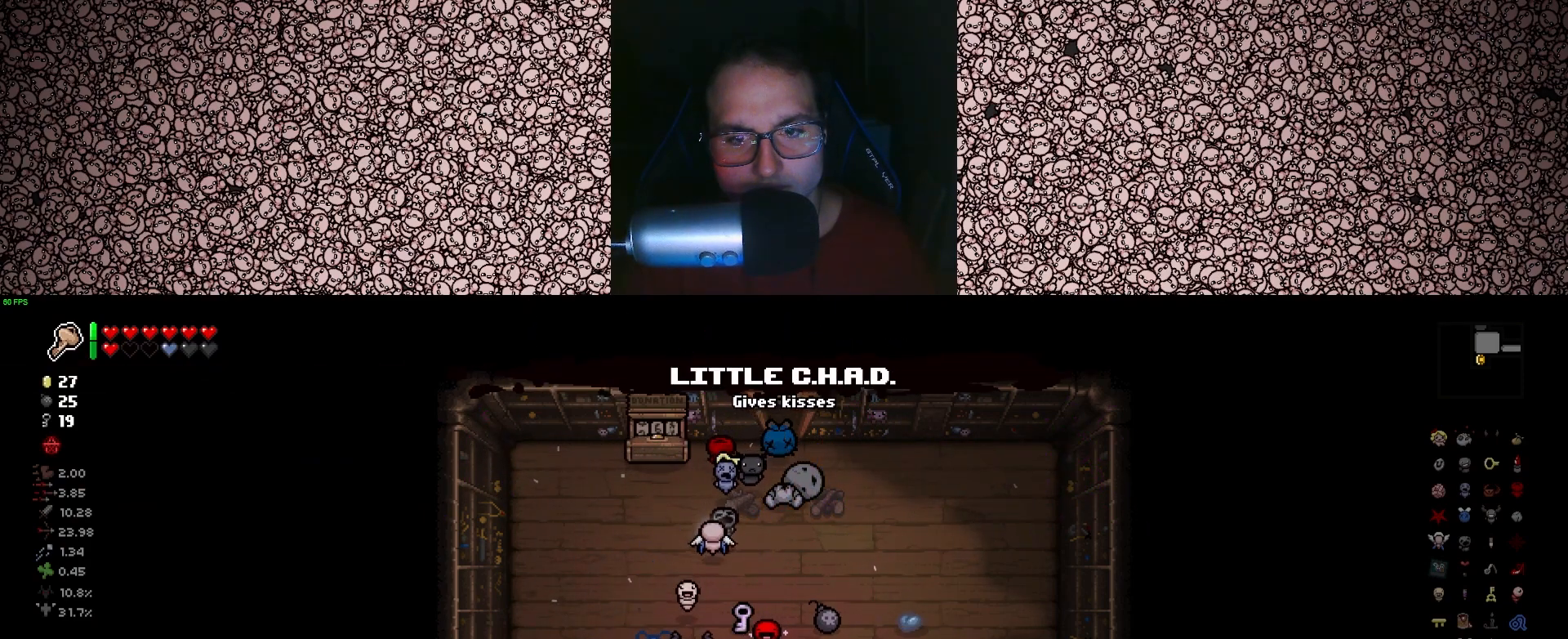
{"keys": [], "events": [[166, "d", "up"]]}
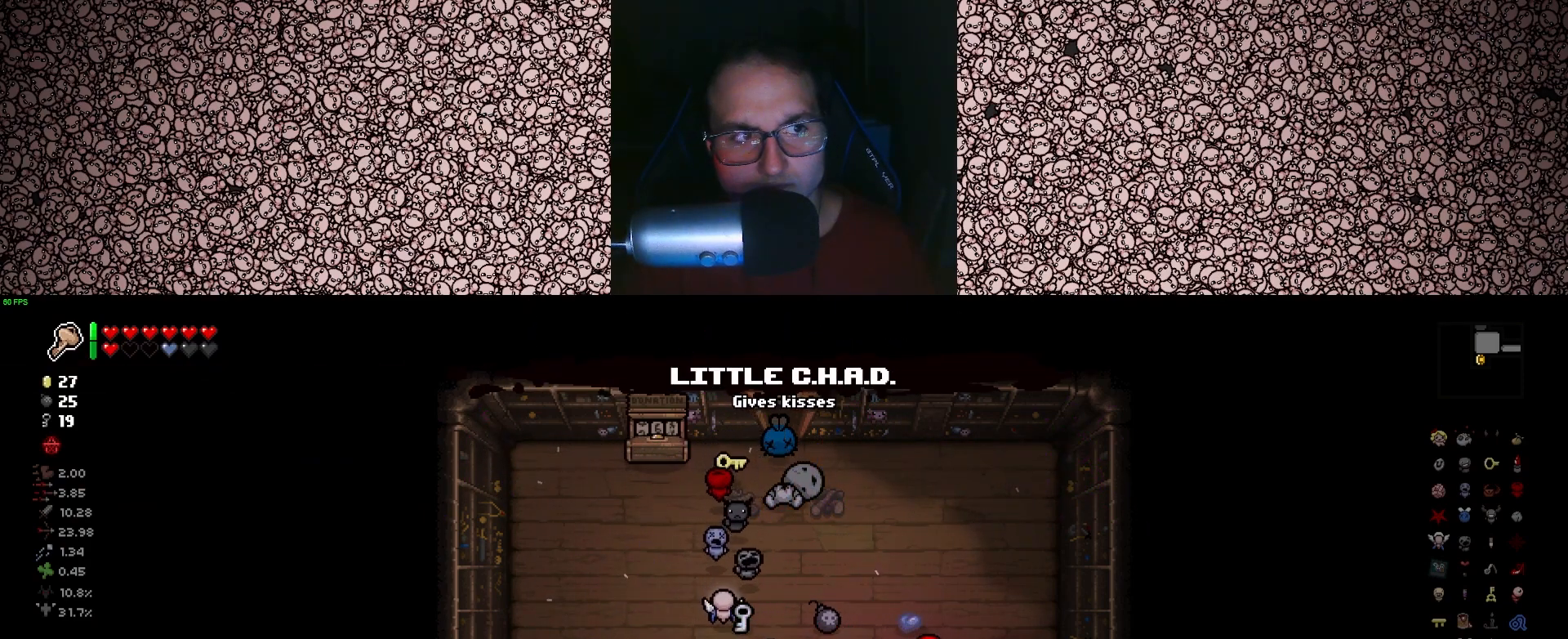
{"keys": [], "events": []}
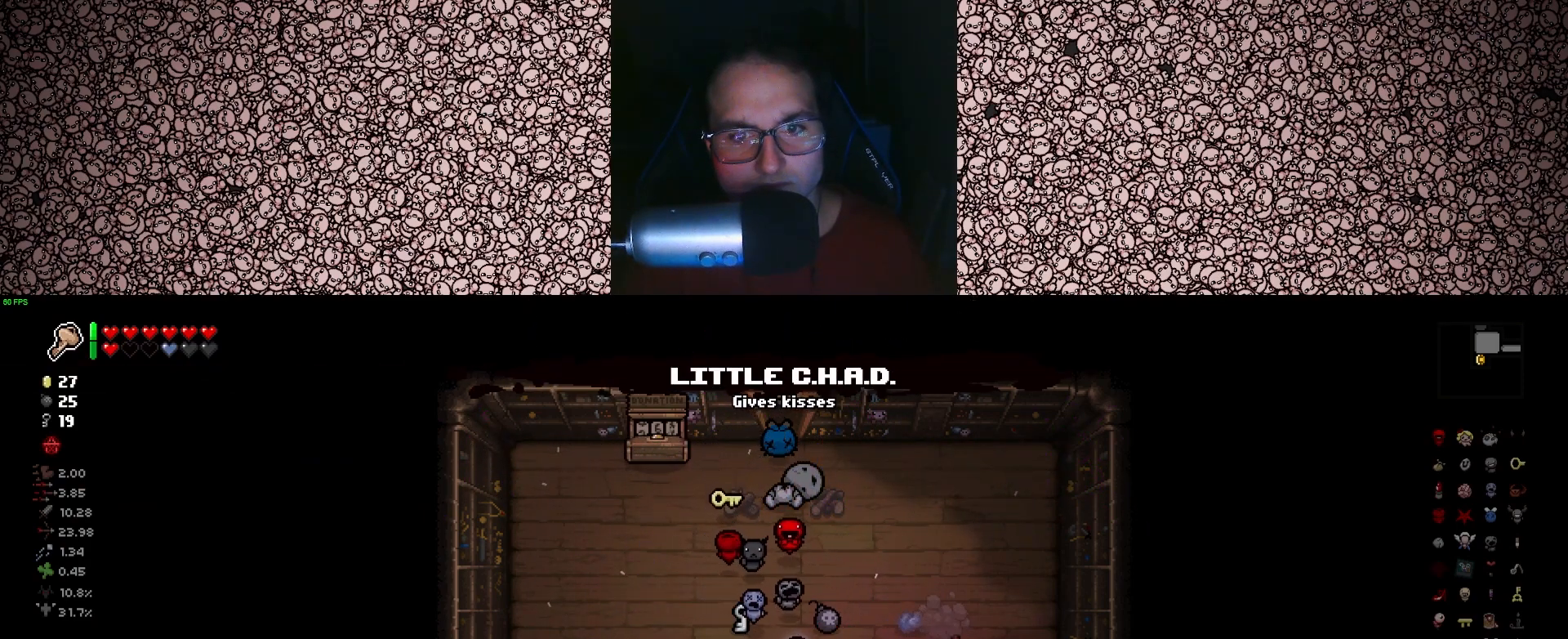
{"keys": ["a", "w"], "events": [[50, "d", "down"], [100, "w", "down"], [266, "d", "up"], [500, "a", "down"]]}
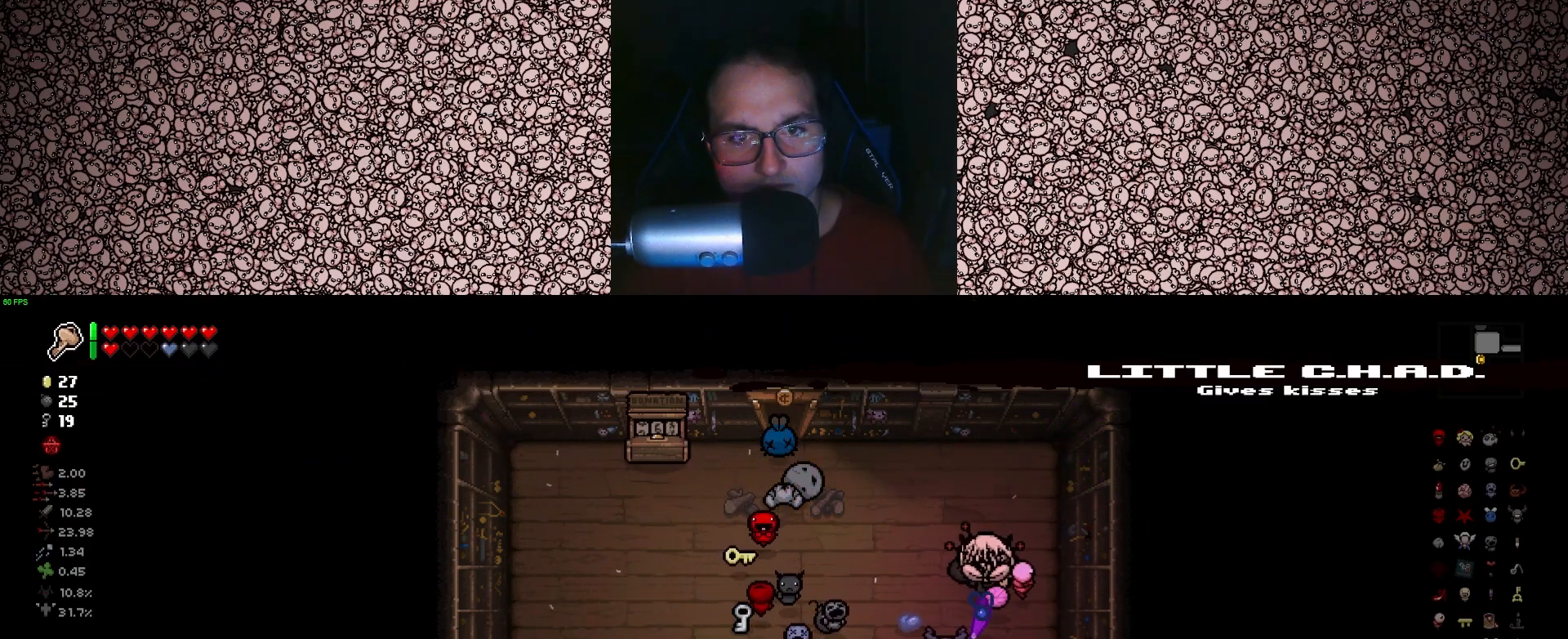
{"keys": ["a", "w"], "events": [[133, "w", "up"], [466, "w", "down"]]}
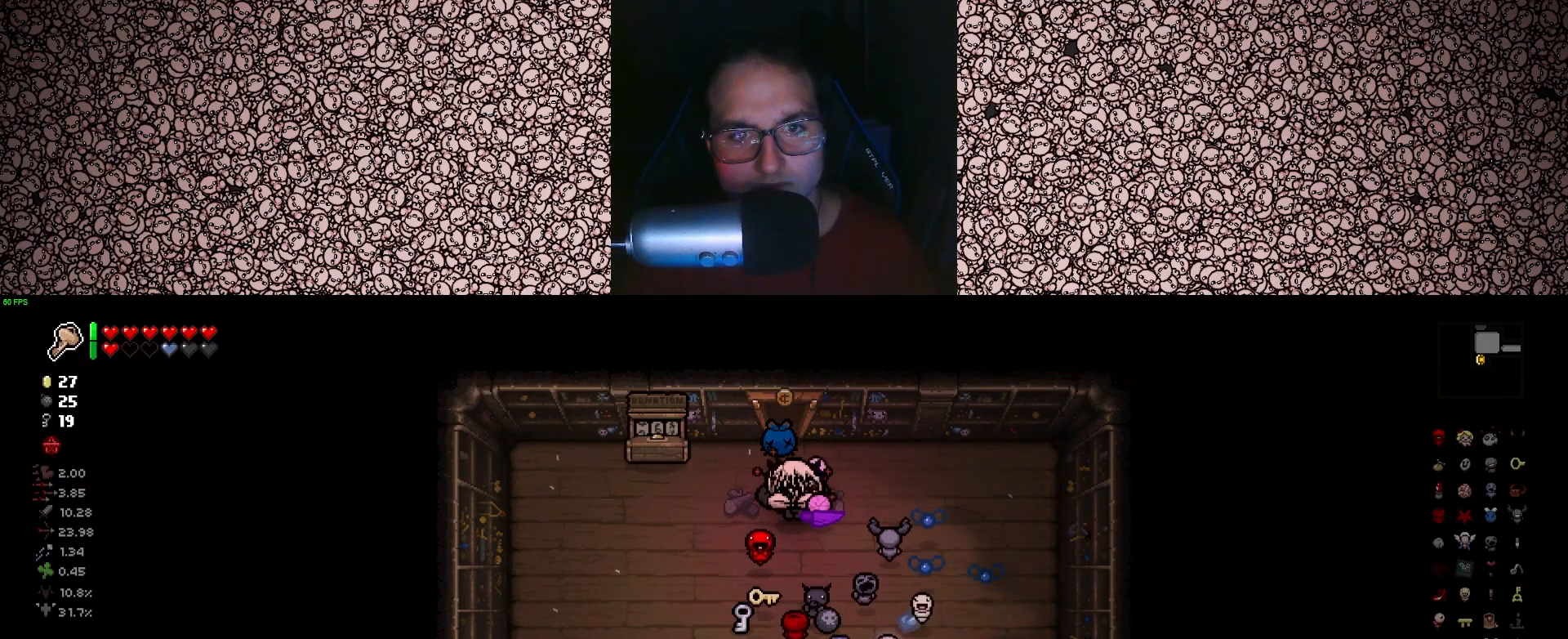
{"keys": ["d", "w"], "events": [[50, "a", "up"], [300, "d", "down"]]}
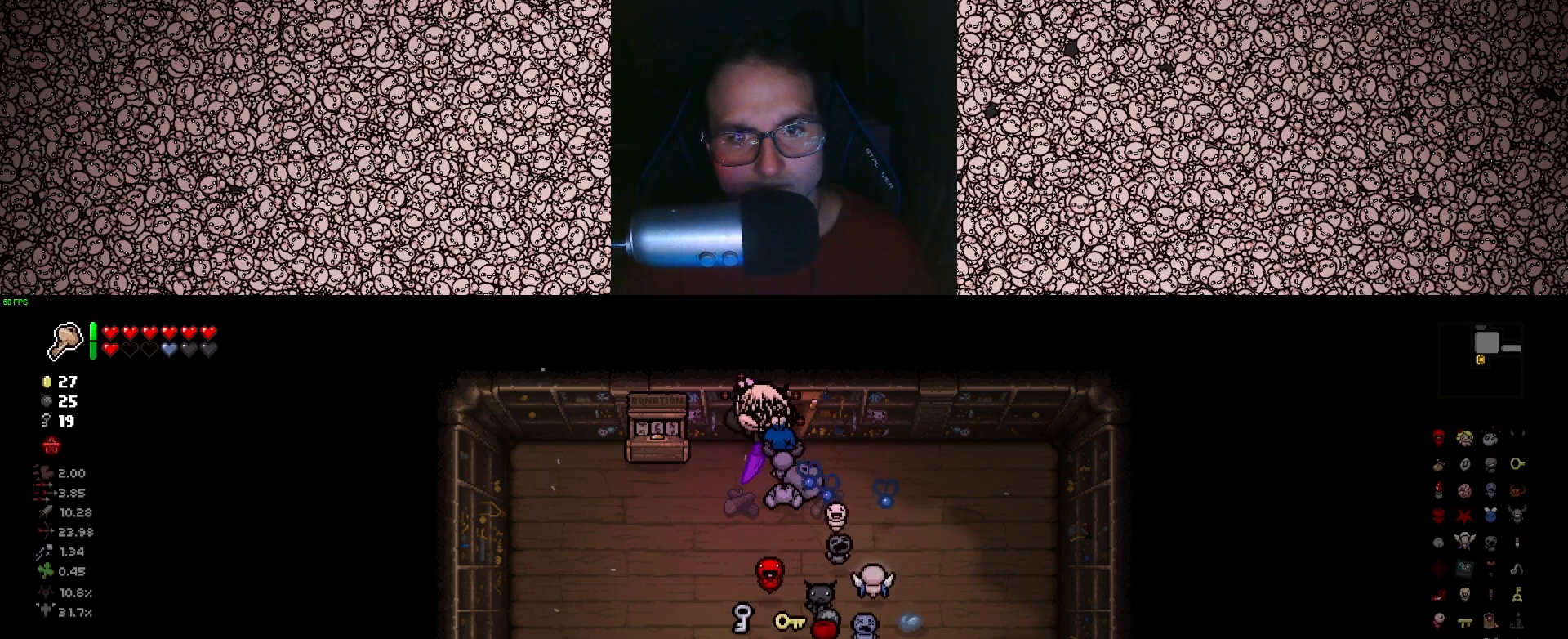
{"keys": ["s"], "events": [[100, "d", "up"], [133, "w", "up"], [433, "s", "down"]]}
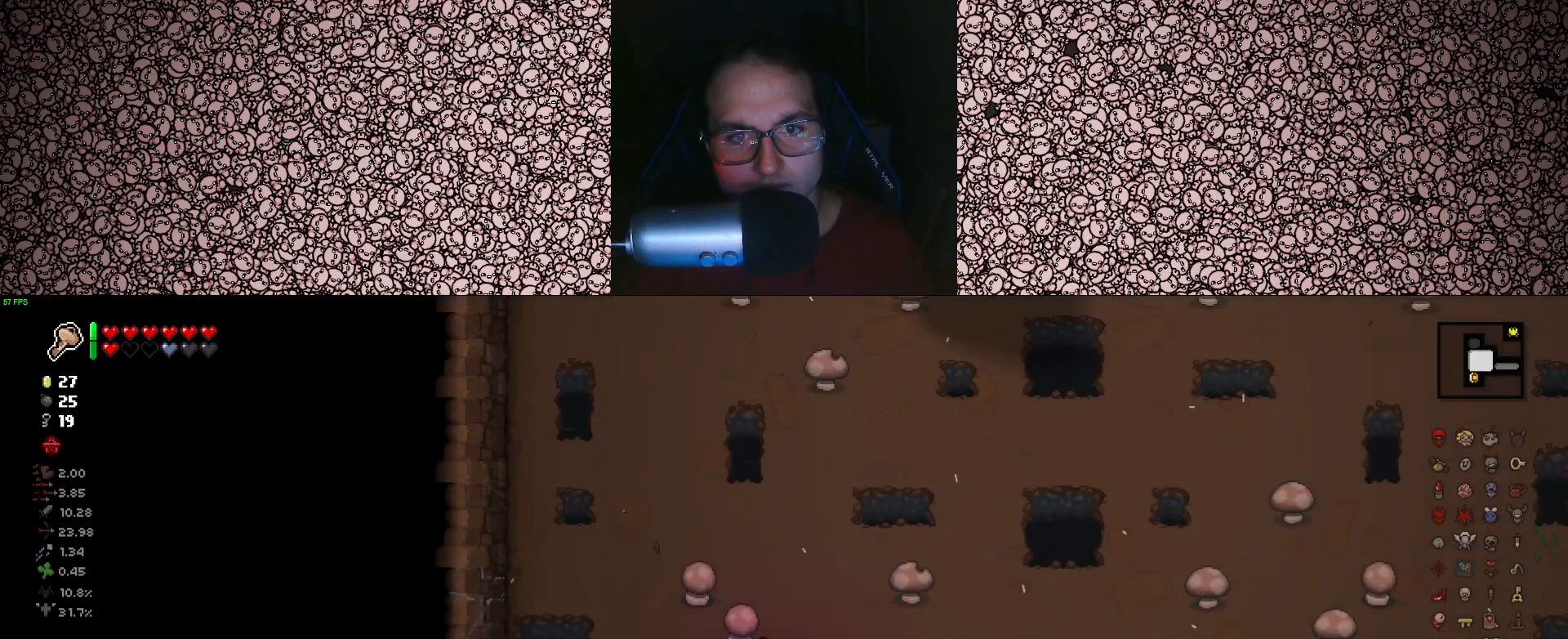
{"keys": ["d", "s"], "events": [[333, "d", "down"]]}
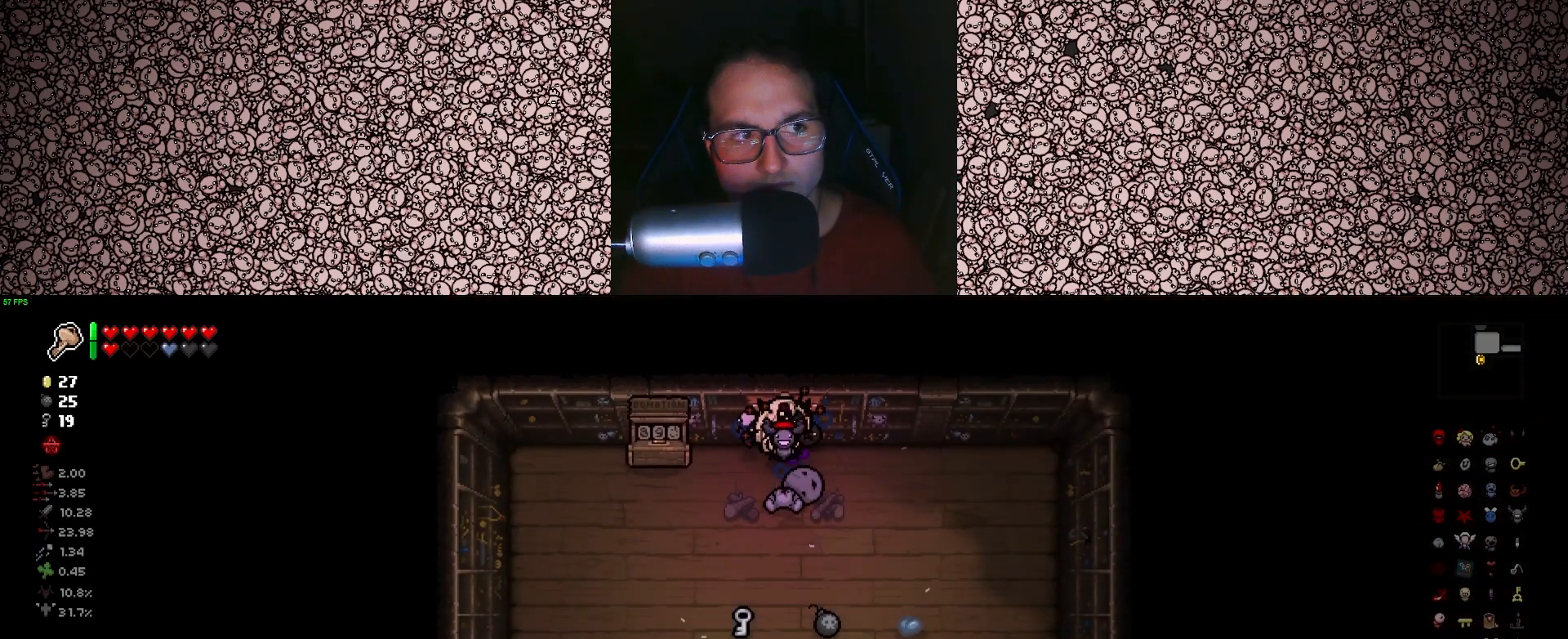
{"keys": ["d"], "events": [[50, "s", "up"], [83, "d", "up"], [216, "e", "down"], [250, "d", "down"], [333, "e", "up"]]}
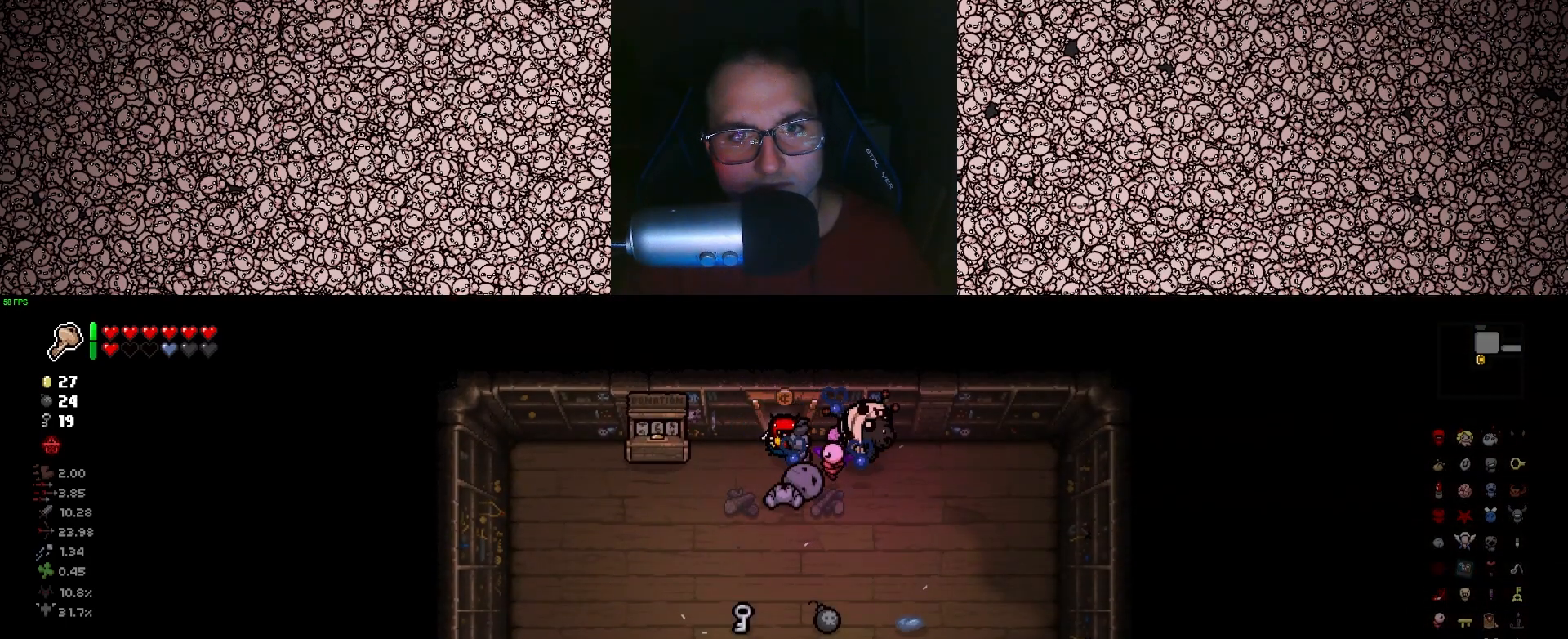
{"keys": ["s"], "events": [[66, "s", "down"], [366, "d", "up"]]}
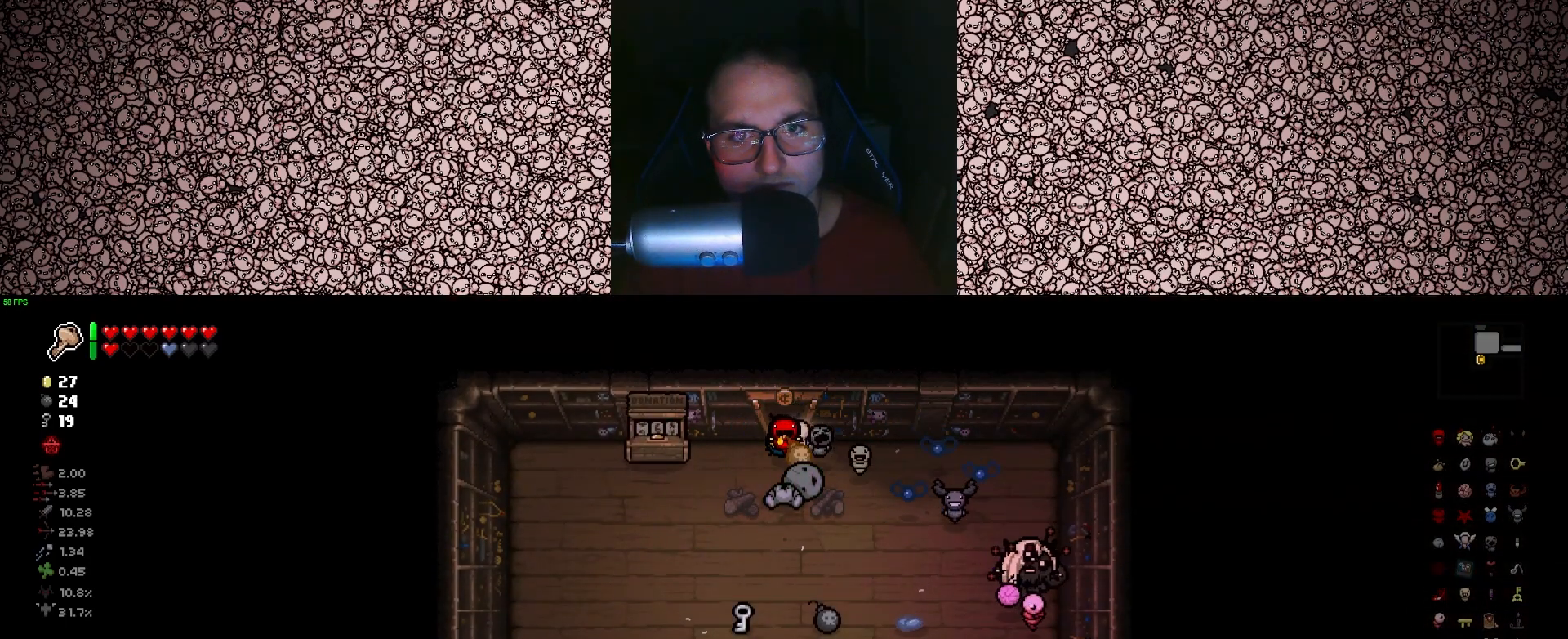
{"keys": [], "events": [[16, "s", "up"]]}
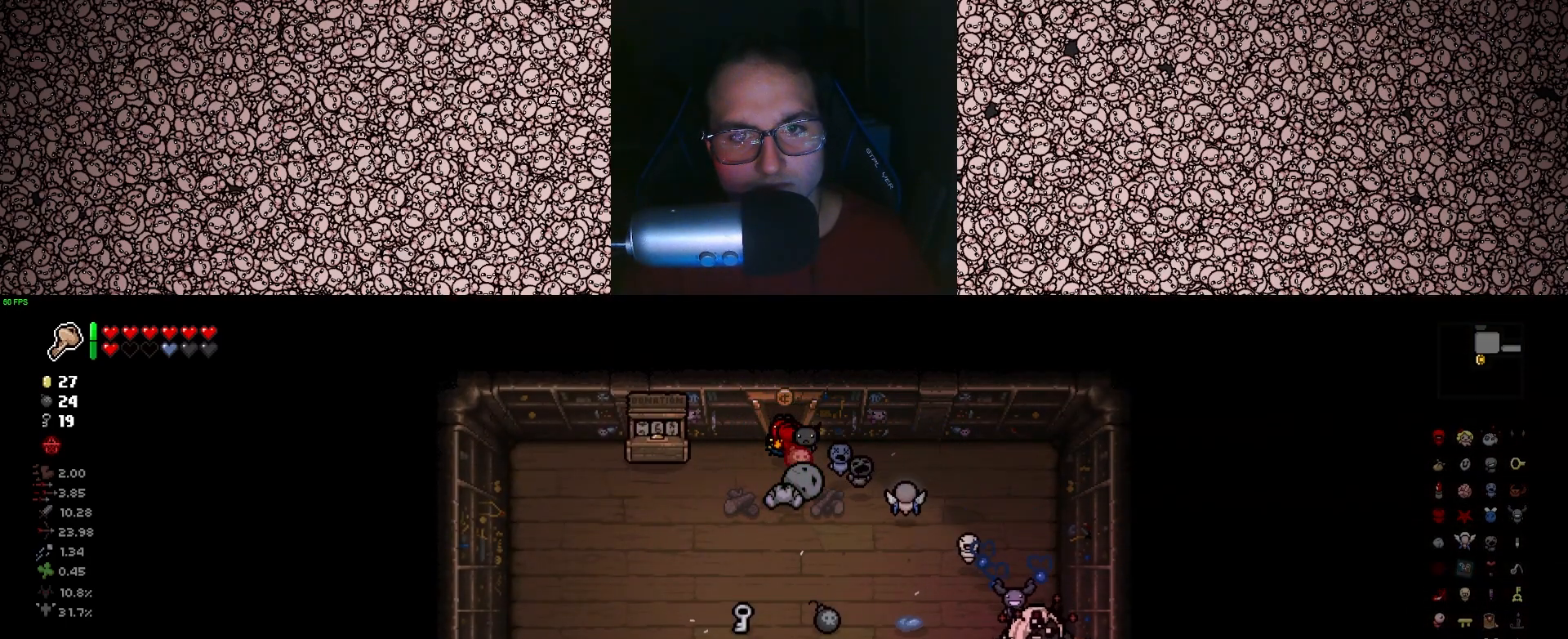
{"keys": ["w"], "events": [[450, "w", "down"]]}
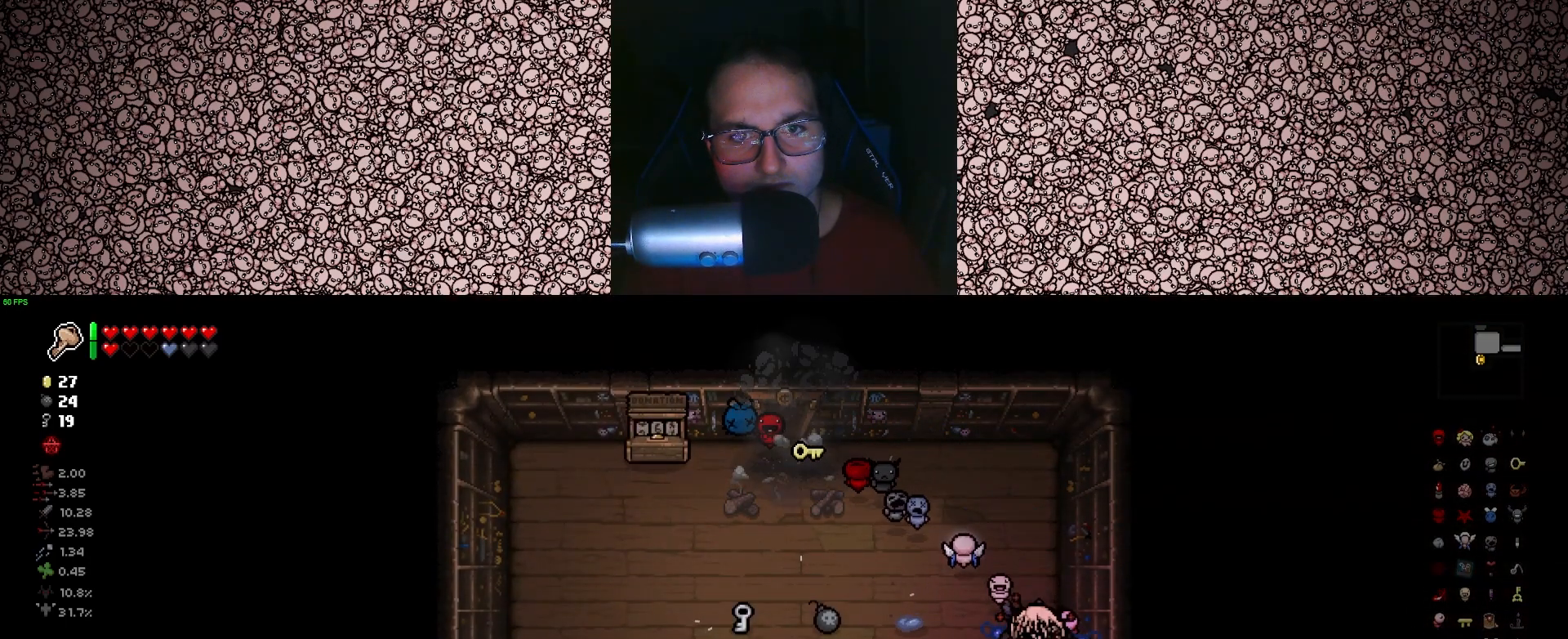
{"keys": ["a"], "events": [[133, "a", "down"], [450, "w", "up"]]}
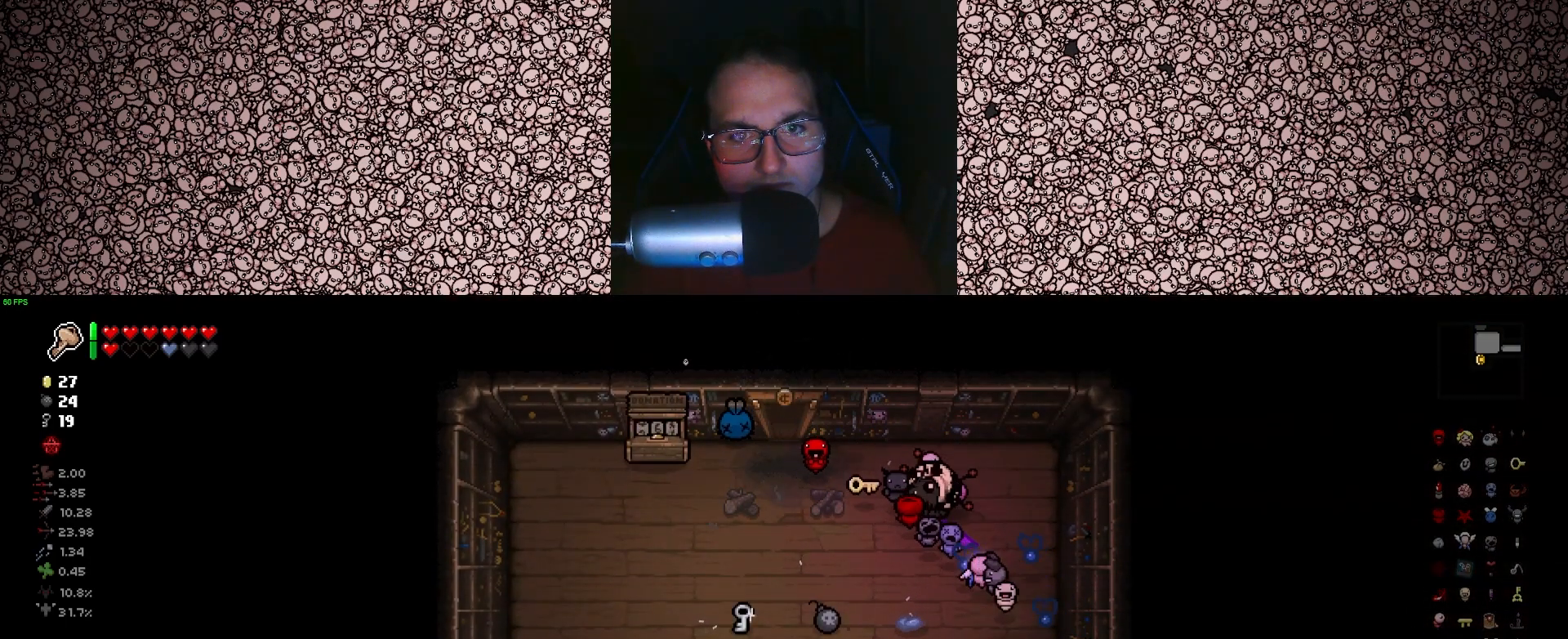
{"keys": ["w"], "events": [[150, "w", "down"], [250, "a", "up"]]}
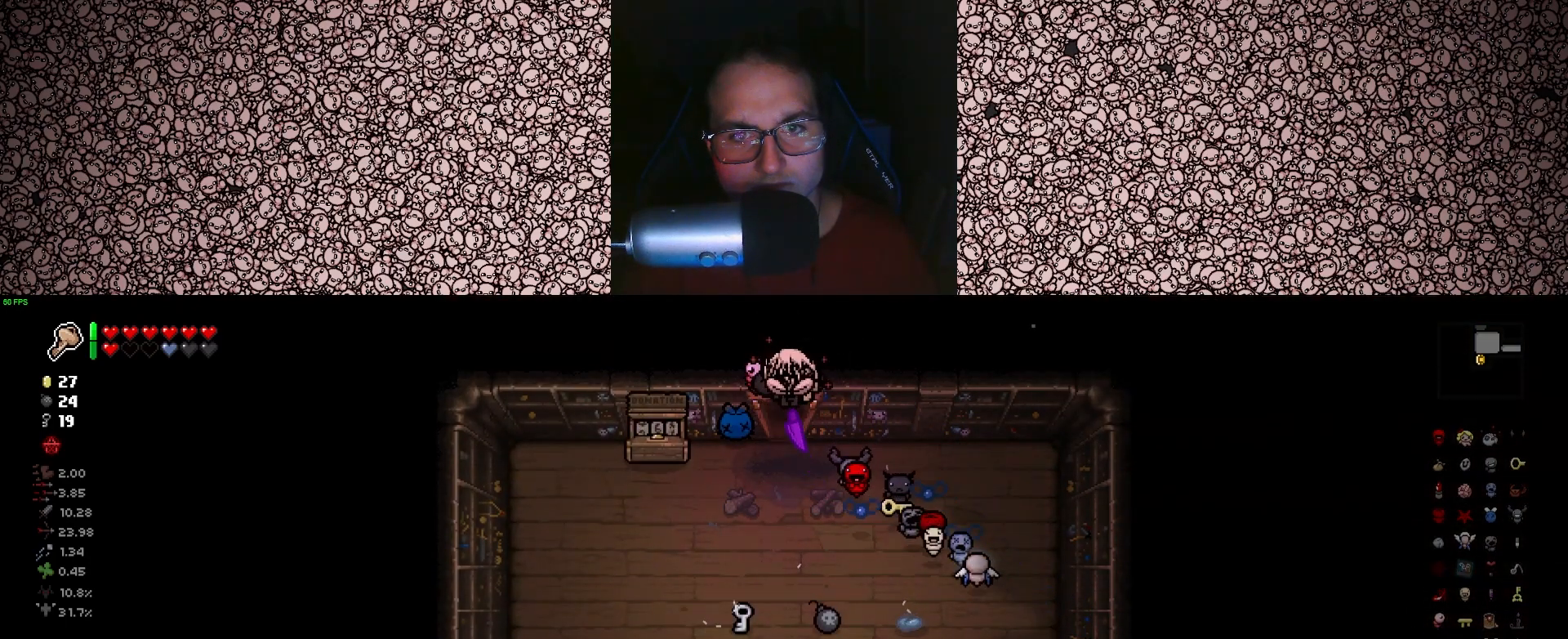
{"keys": ["w"], "events": [[216, "w", "up"], [350, "w", "down"]]}
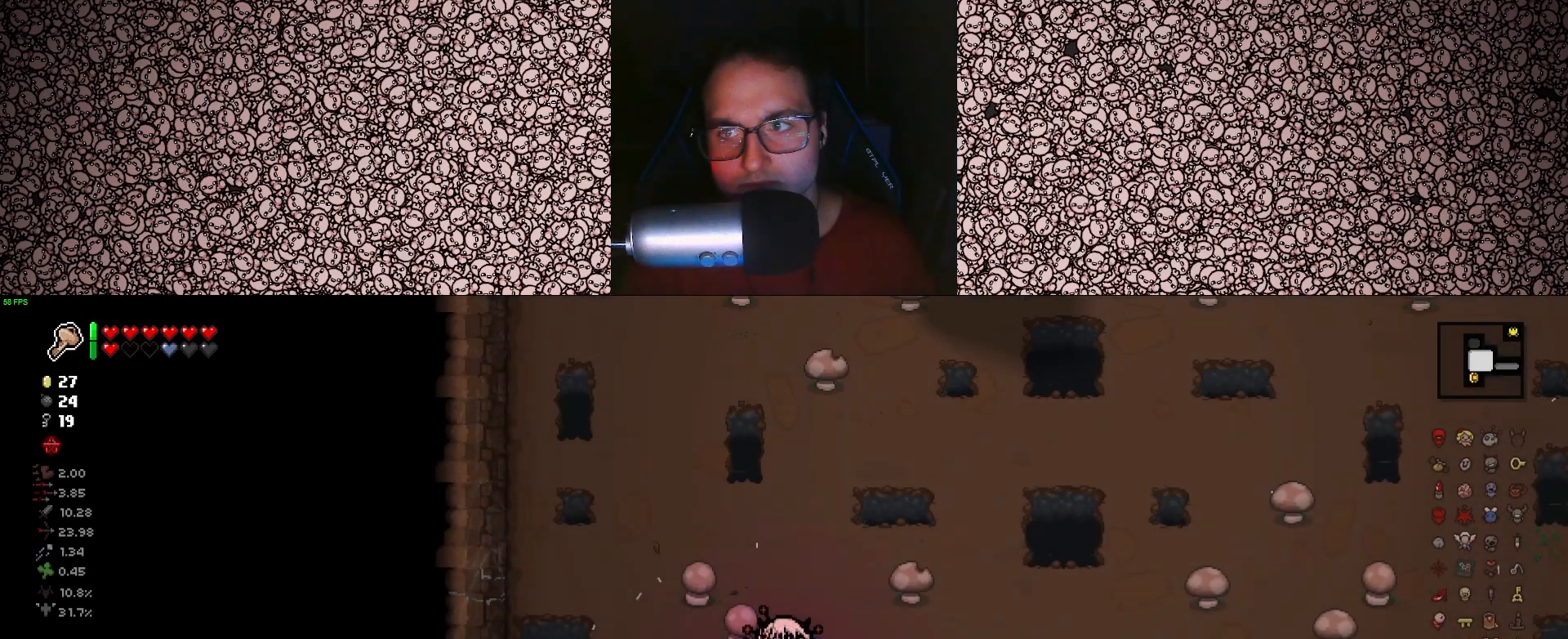
{"keys": ["w"], "events": []}
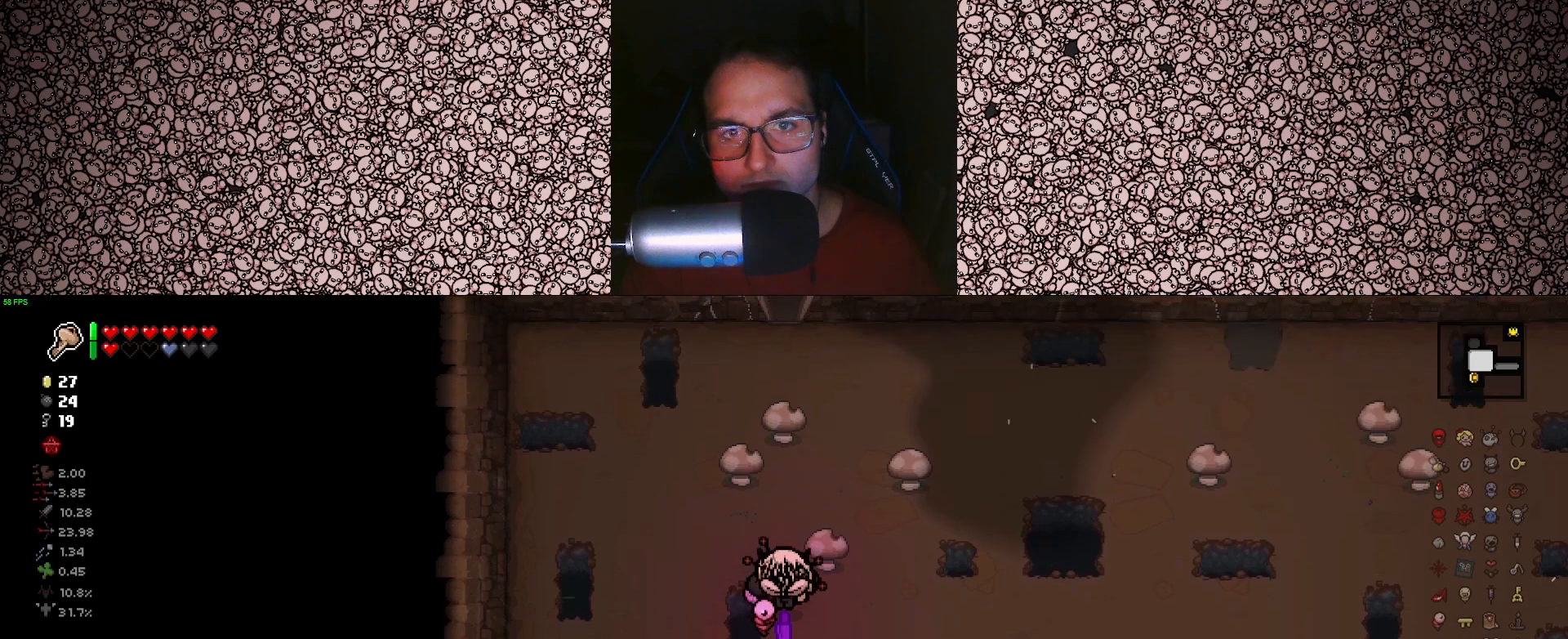
{"keys": ["w"], "events": []}
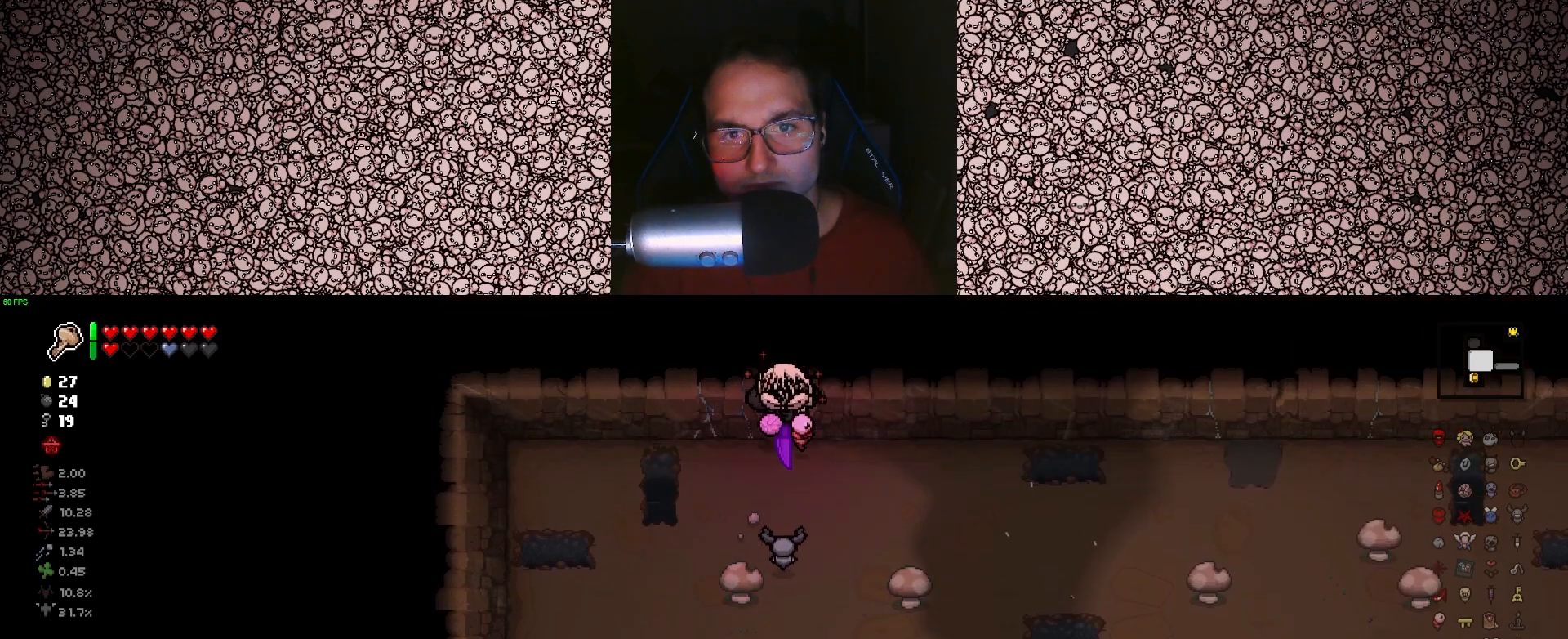
{"keys": ["up"], "events": [[233, "w", "up"], [500, "up", "down"]]}
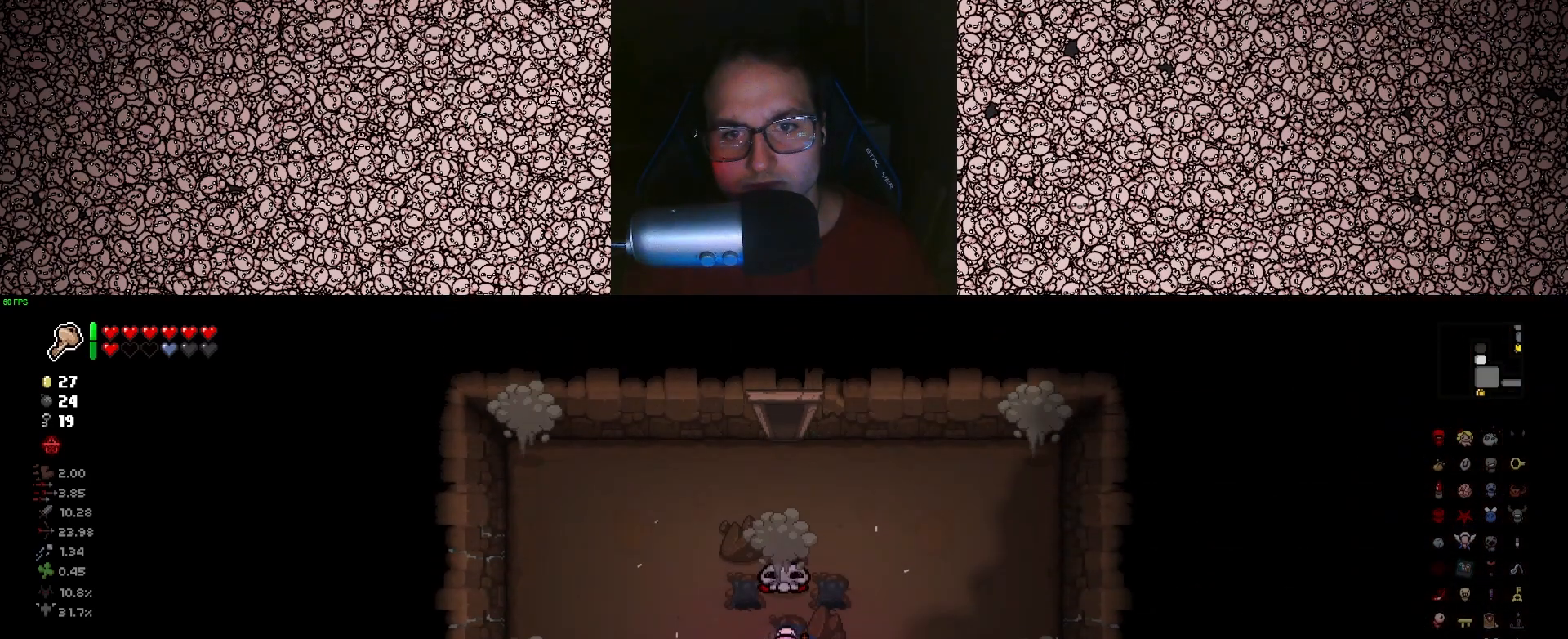
{"keys": ["up"], "events": []}
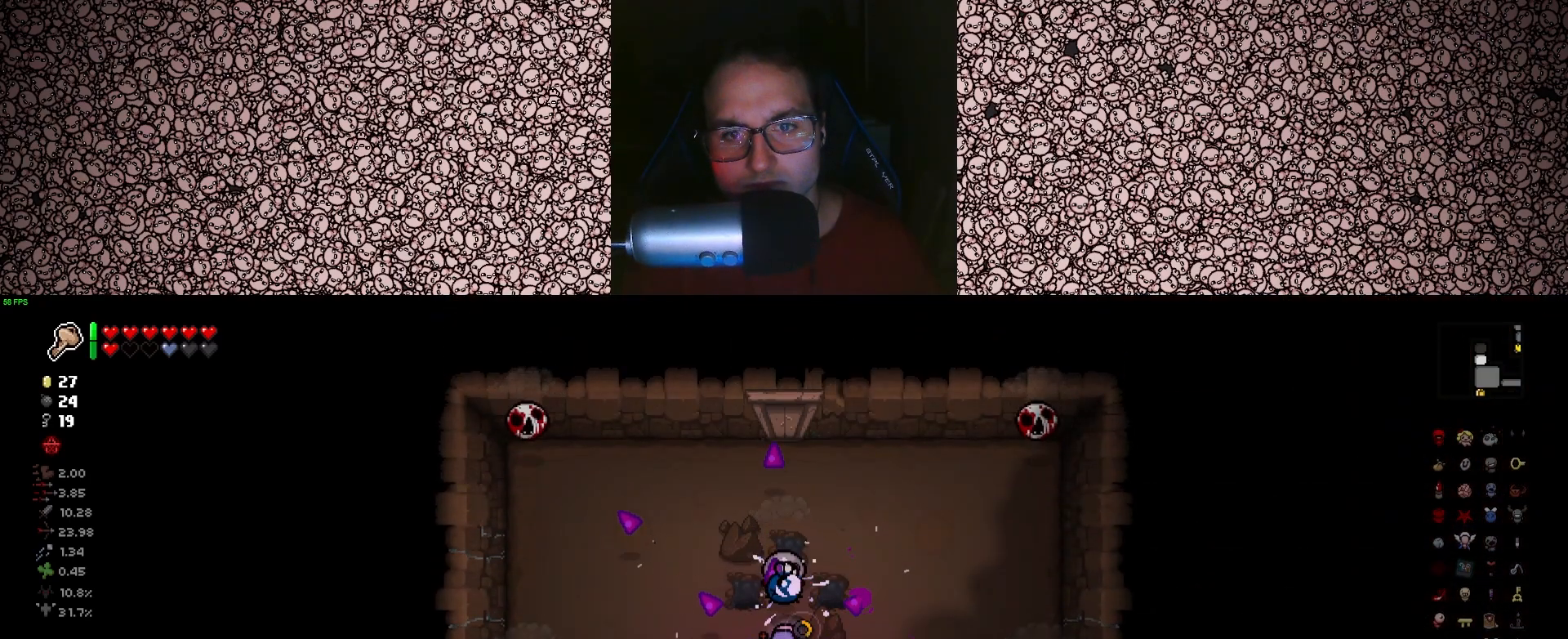
{"keys": ["d", "right"], "events": [[133, "d", "down"], [350, "d", "up"], [450, "right", "down"], [483, "d", "down"], [500, "up", "up"]]}
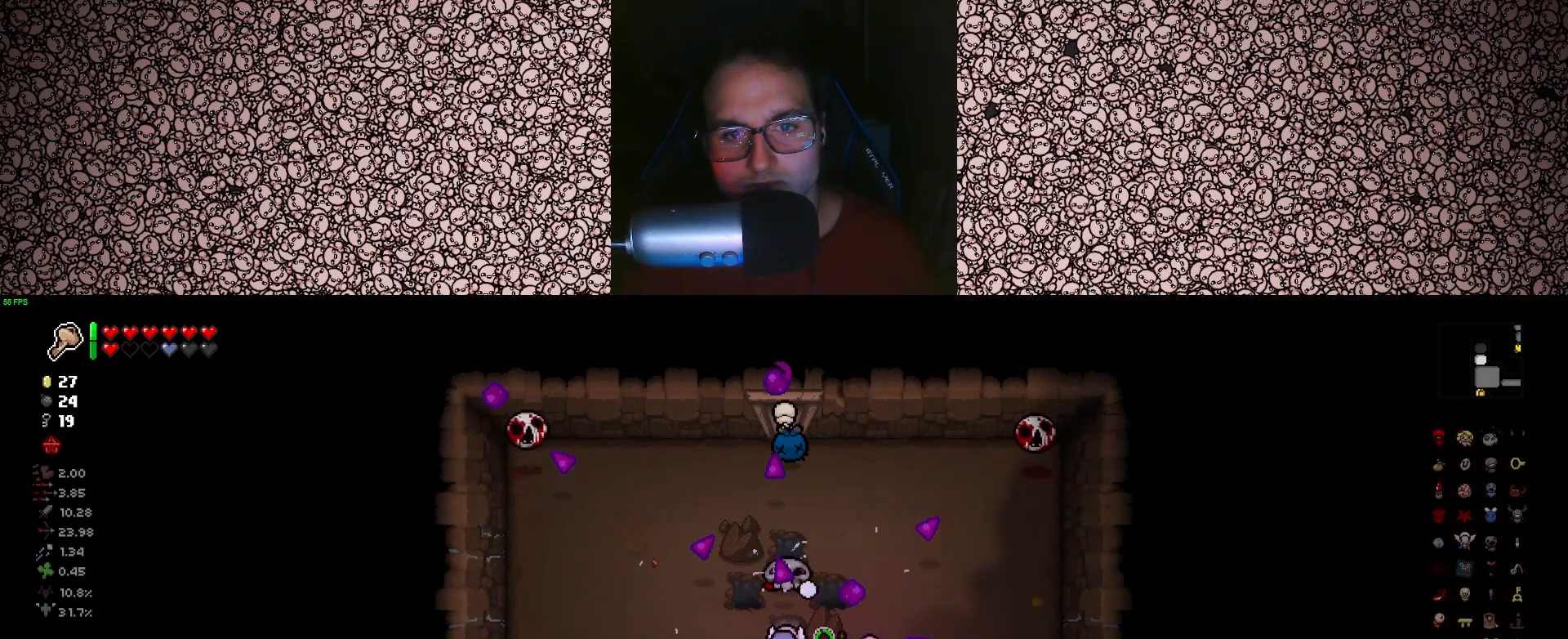
{"keys": ["right", "w"], "events": [[133, "d", "up"], [200, "w", "down"]]}
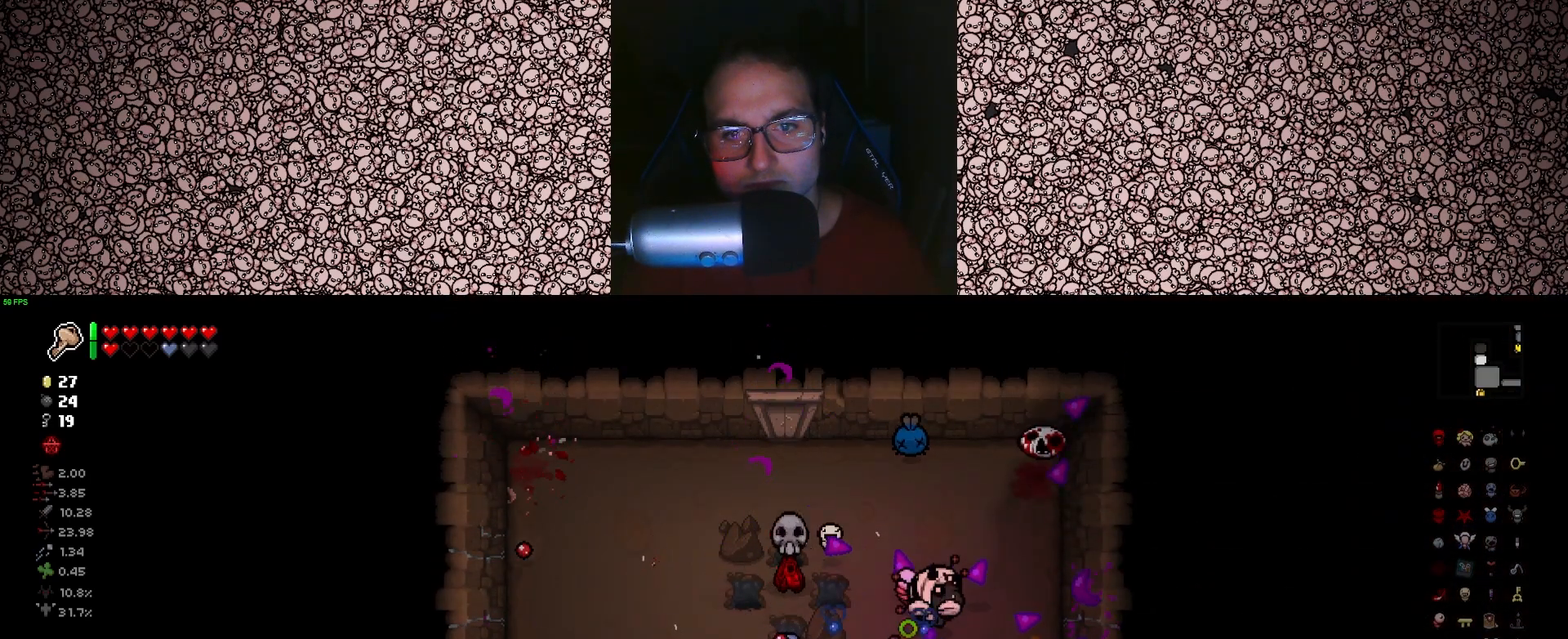
{"keys": ["a", "down"], "events": [[166, "a", "down"], [233, "down", "down"], [366, "right", "up"], [383, "w", "up"]]}